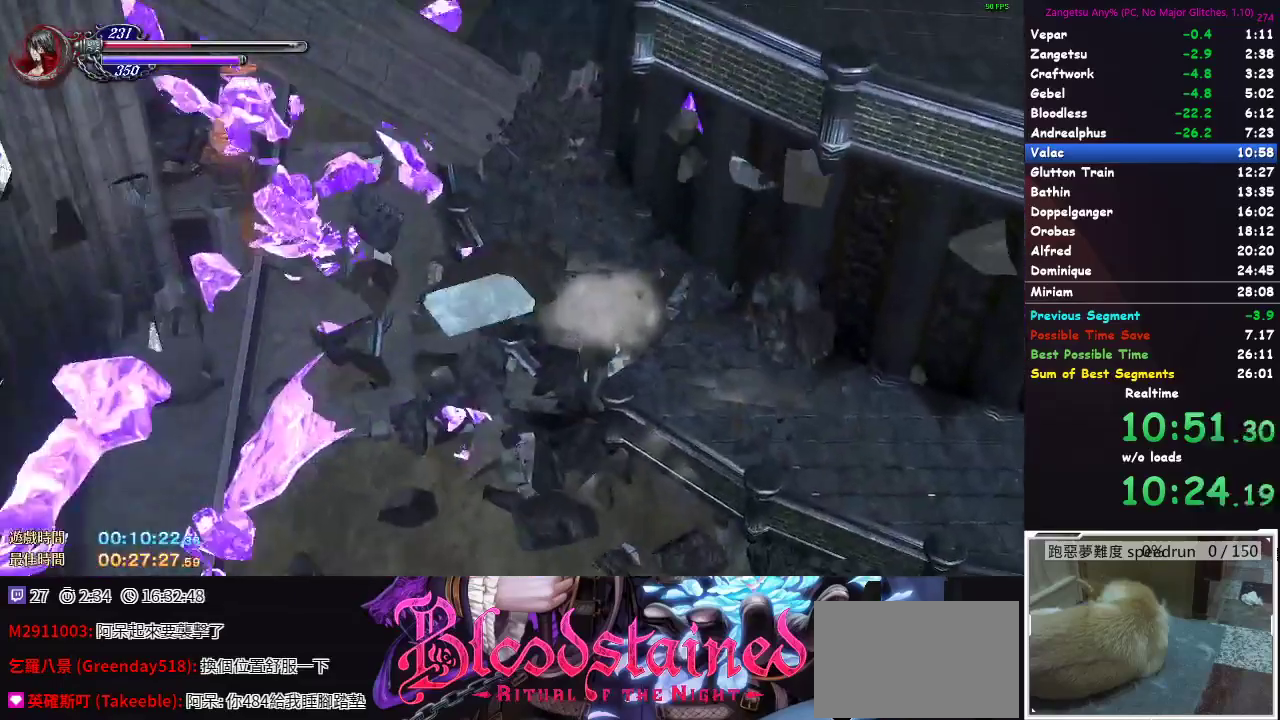
Gameplay with a controller (Xbox layout); each line is a JSON object with the inputs held at the frame after it. "events" lists button and stick changes between this image and that frame as [ms after this image, input, new state], when the widget could be followed in between. Not read: X.
{"buttons": ["B", "DPAD_DOWN"], "left_stick": "center", "right_stick": "center"}
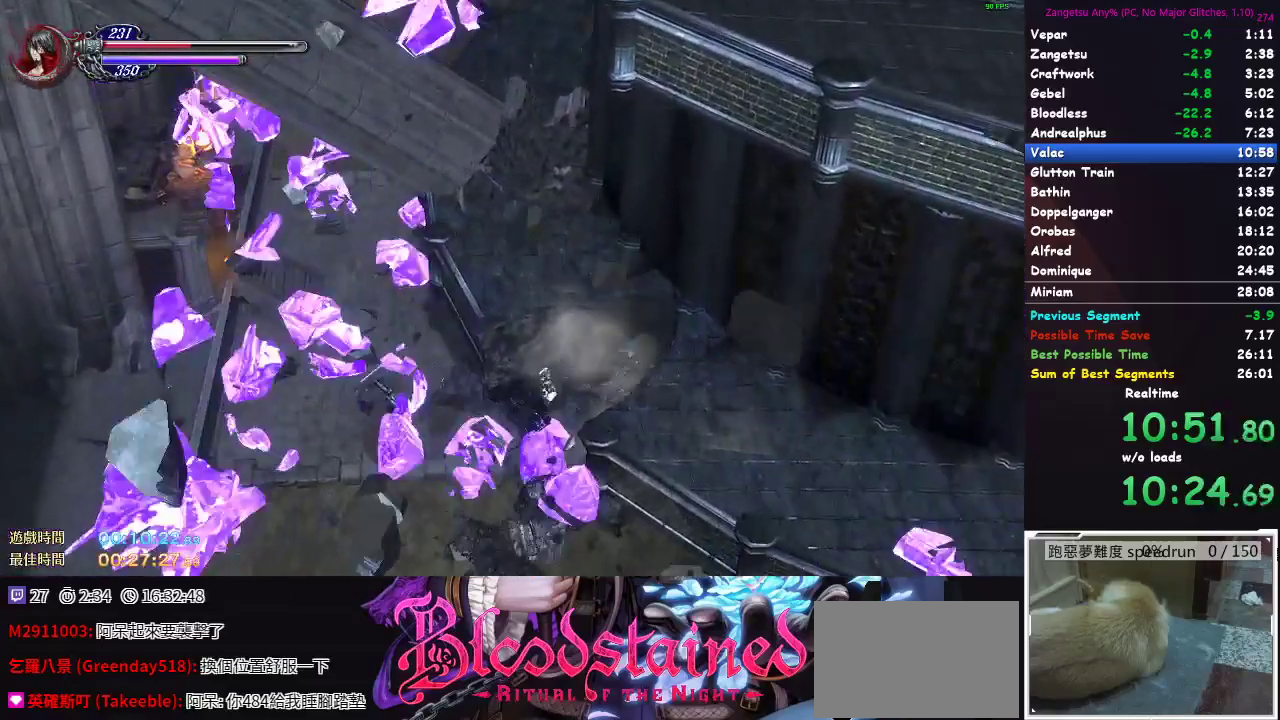
{"buttons": ["DPAD_DOWN"], "left_stick": "center", "right_stick": "center"}
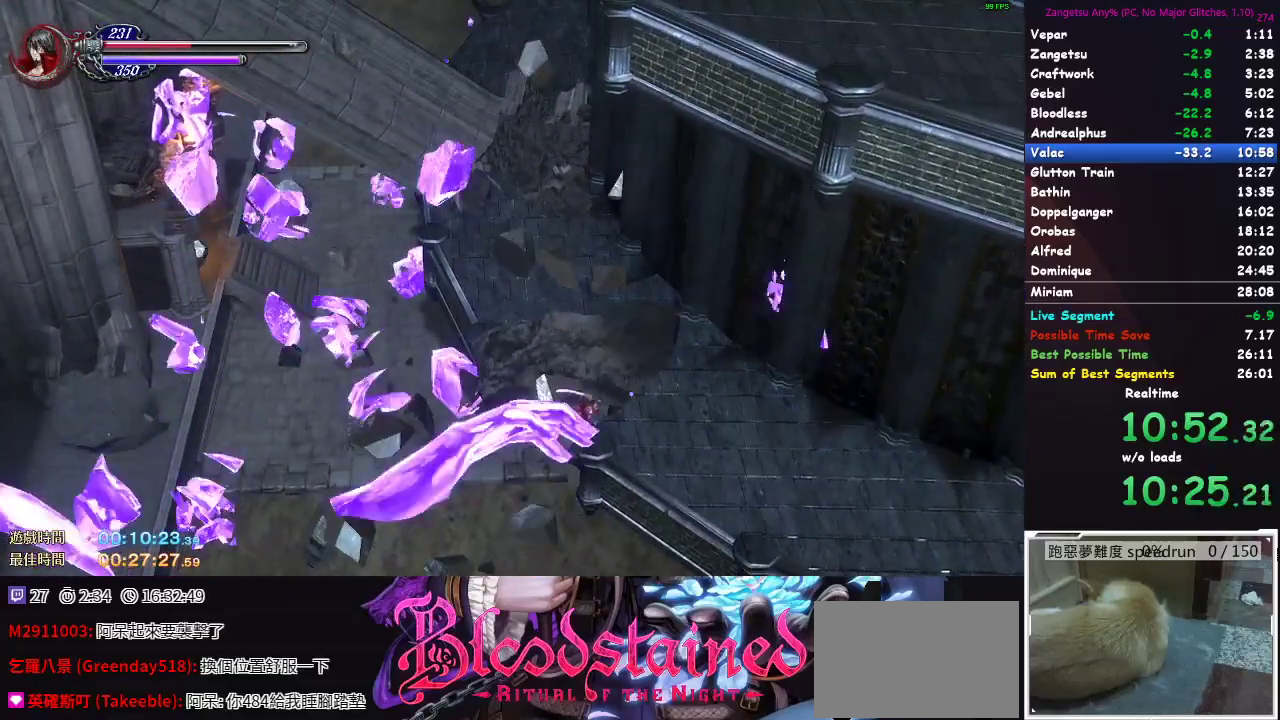
{"buttons": ["B", "DPAD_DOWN"], "left_stick": "center", "right_stick": "center"}
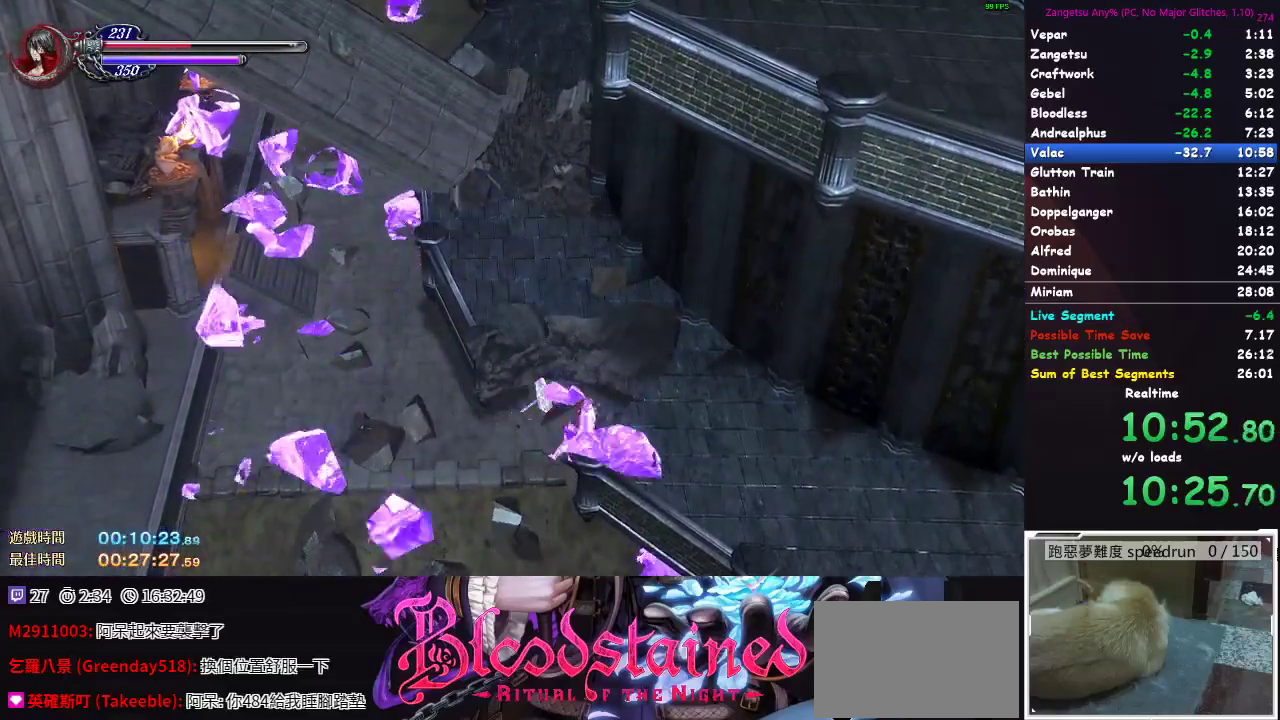
{"buttons": ["DPAD_DOWN"], "left_stick": "center", "right_stick": "center"}
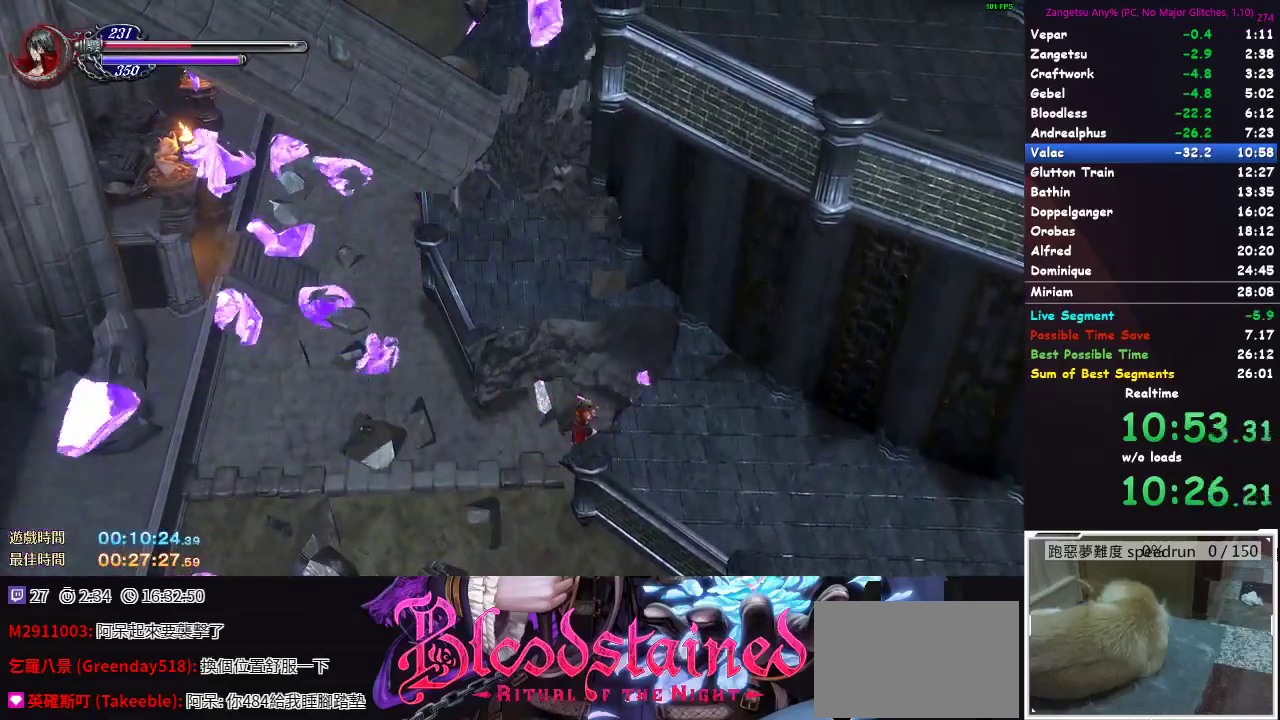
{"buttons": ["DPAD_DOWN"], "left_stick": "center", "right_stick": "center", "events": []}
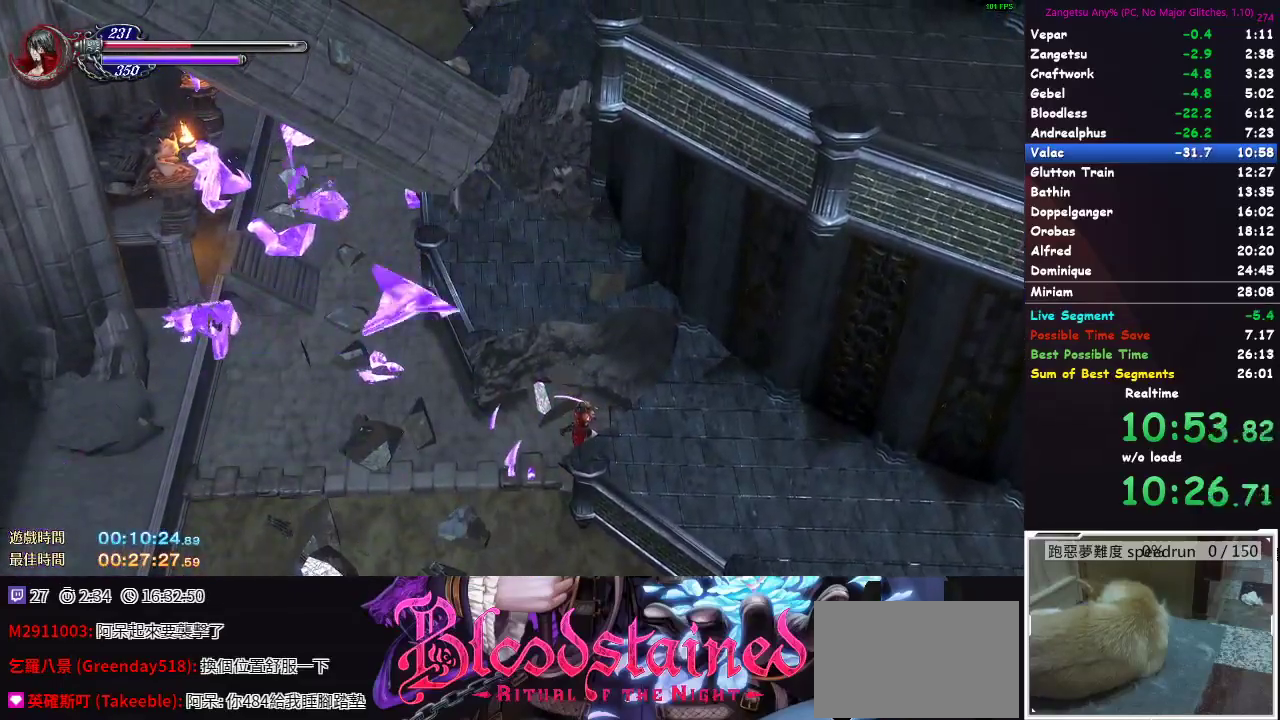
{"buttons": ["A", "DPAD_DOWN"], "left_stick": "center", "right_stick": "center", "events": [[267, "A", "down"], [317, "A", "up"], [467, "A", "down"]]}
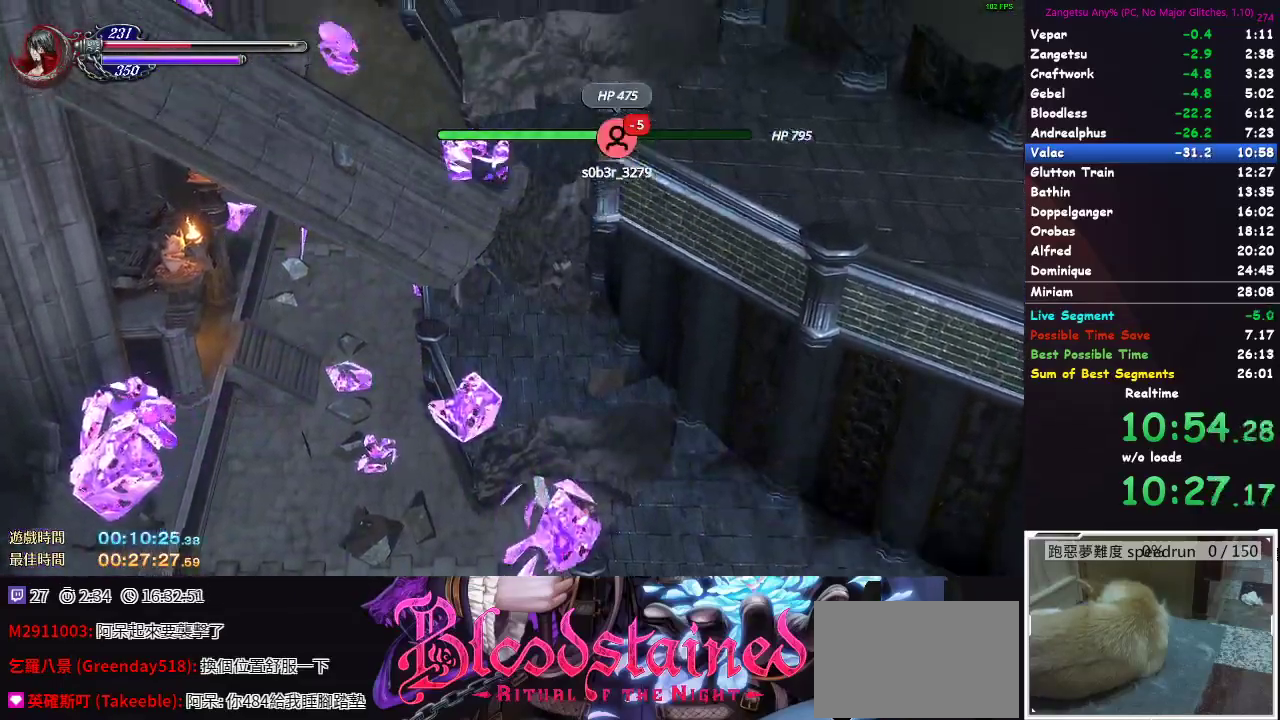
{"buttons": ["DPAD_DOWN"], "left_stick": "center", "right_stick": "center", "events": [[17, "A", "up"], [367, "A", "down"], [417, "A", "up"]]}
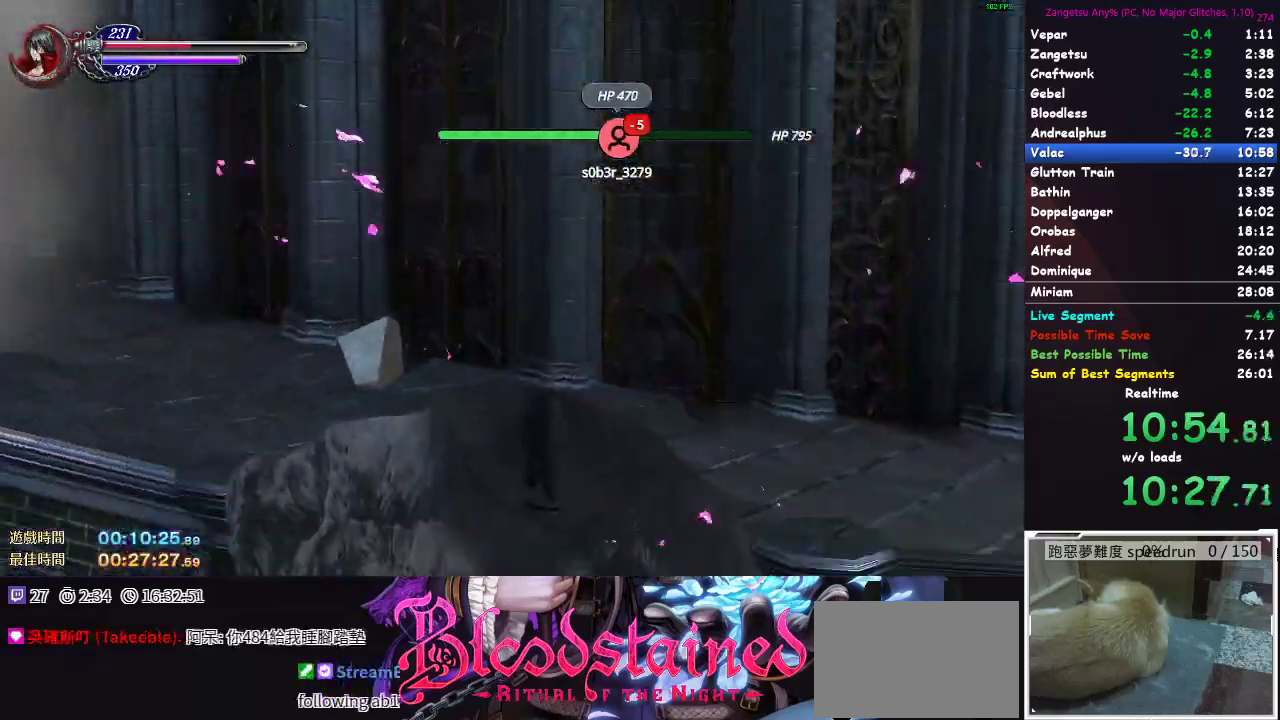
{"buttons": ["A", "DPAD_DOWN"], "left_stick": "center", "right_stick": "center", "events": [[67, "A", "down"], [117, "A", "up"], [467, "A", "down"]]}
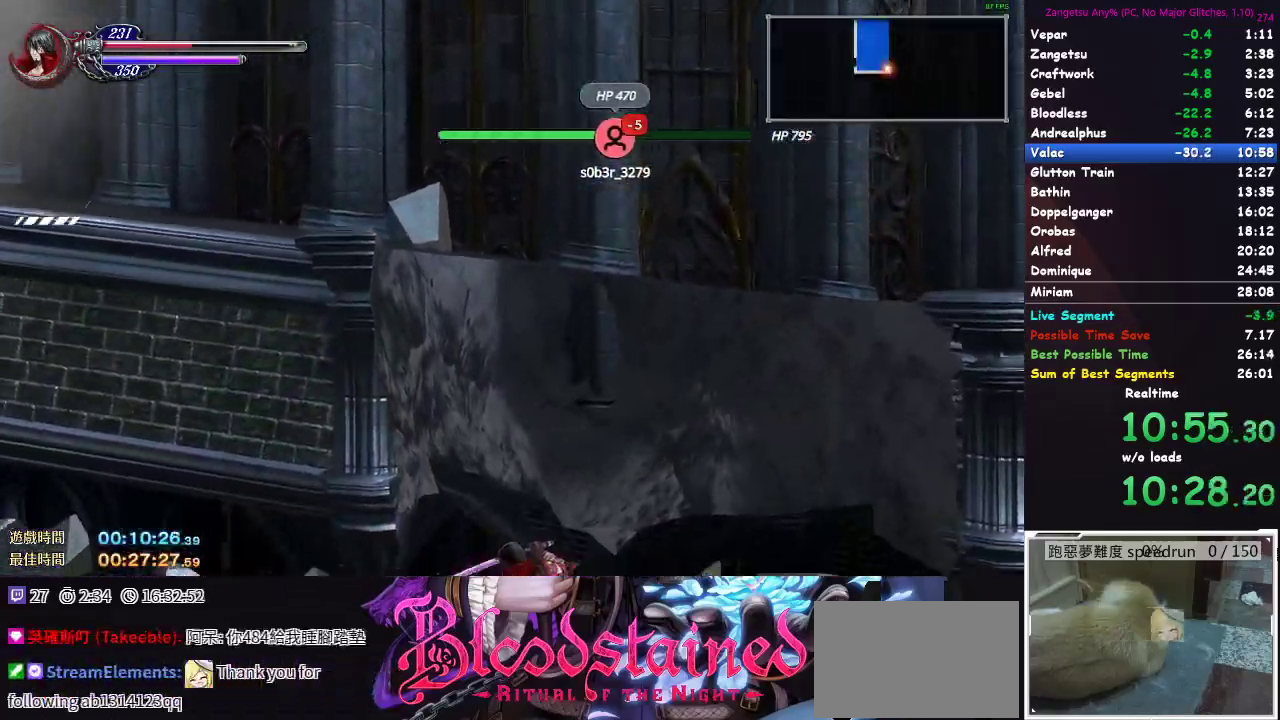
{"buttons": ["DPAD_DOWN"], "left_stick": "center", "right_stick": "center", "events": [[17, "A", "up"], [167, "A", "down"], [217, "A", "up"], [367, "A", "down"], [417, "A", "up"]]}
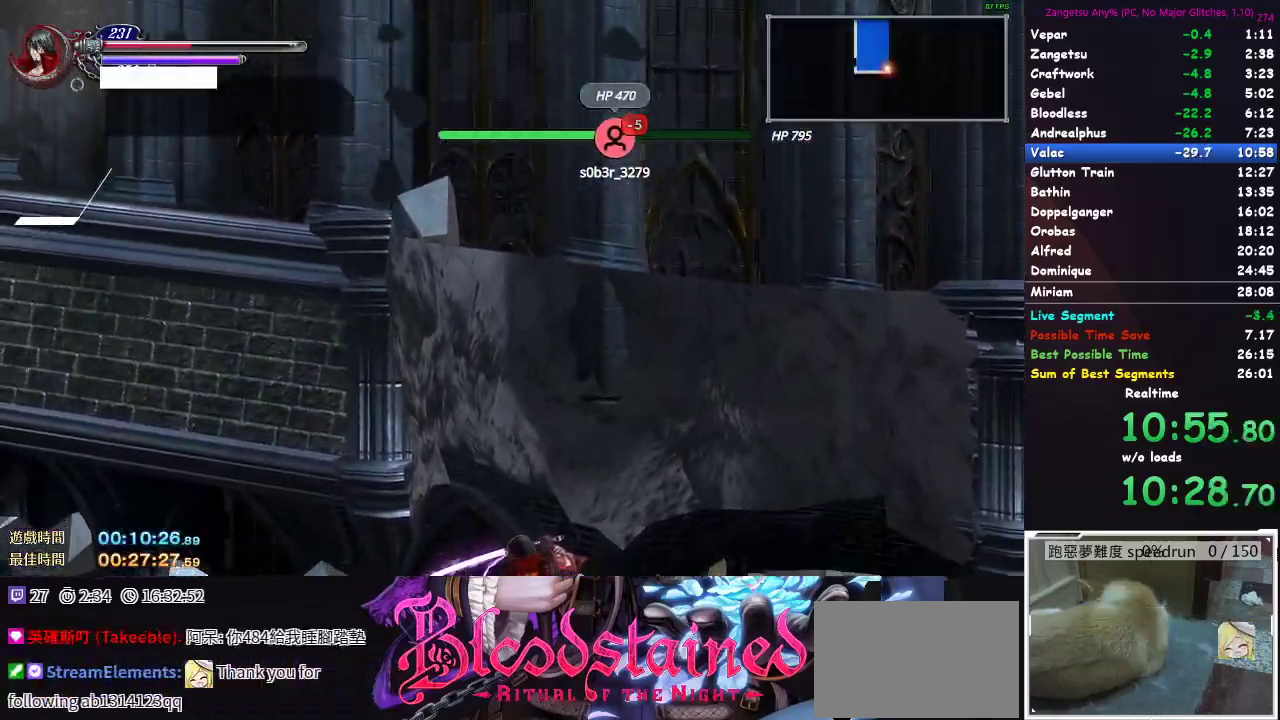
{"buttons": ["DPAD_DOWN"], "left_stick": "center", "right_stick": "center", "events": [[67, "A", "down"], [117, "A", "up"], [267, "A", "down"], [317, "A", "up"], [450, "A", "down"], [500, "A", "up"]]}
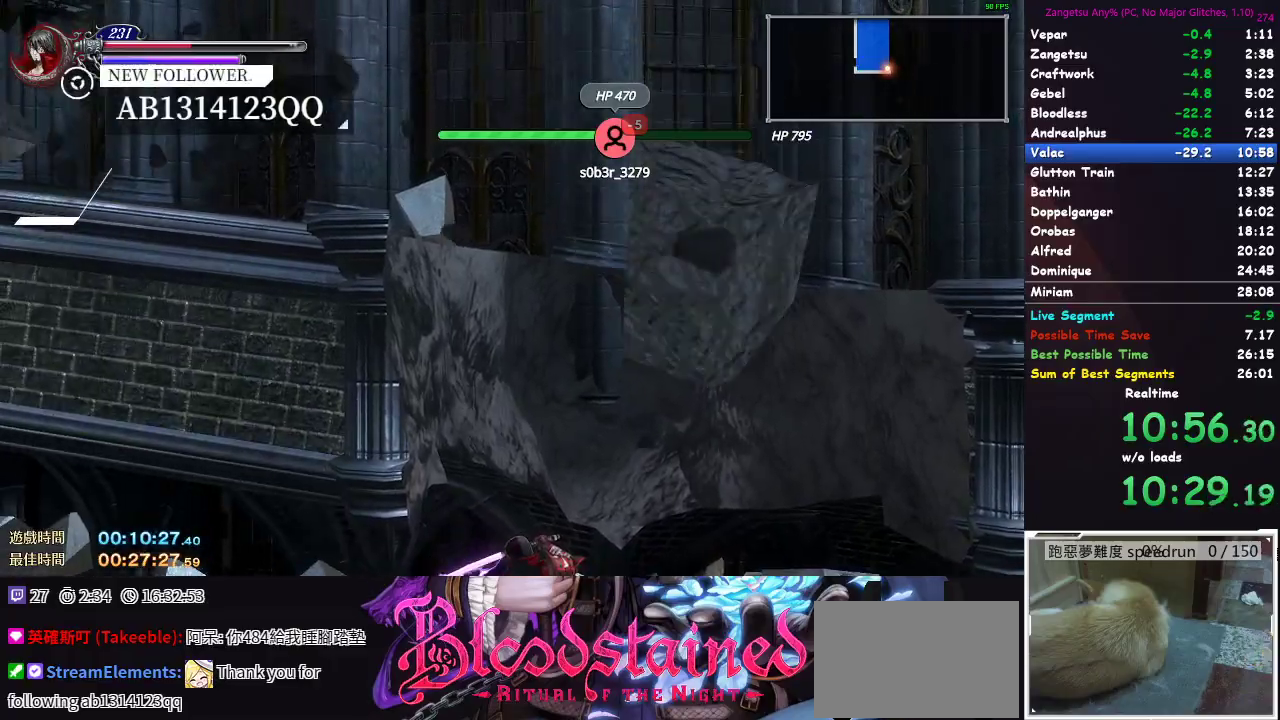
{"buttons": ["DPAD_DOWN"], "left_stick": "center", "right_stick": "center", "events": [[150, "A", "down"], [200, "A", "up"], [350, "A", "down"], [400, "A", "up"]]}
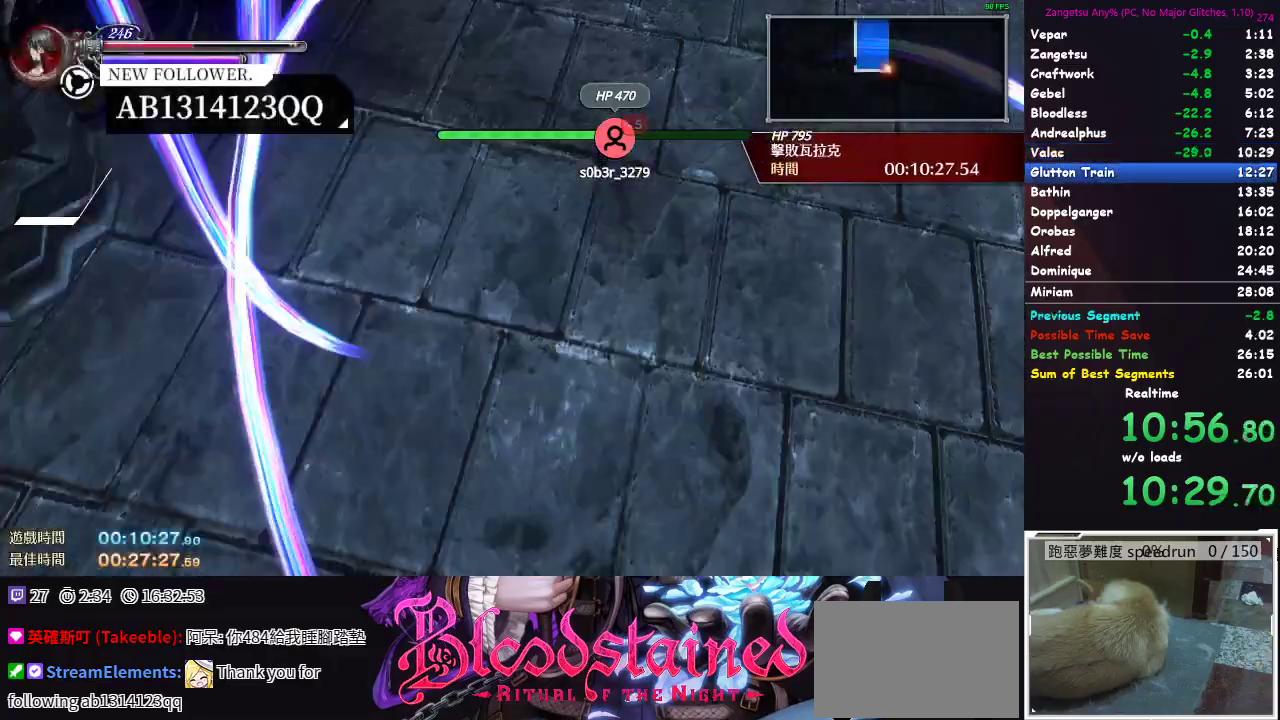
{"buttons": ["DPAD_DOWN"], "left_stick": "center", "right_stick": "center", "events": [[50, "A", "down"], [100, "A", "up"], [250, "A", "down"], [300, "A", "up"], [433, "A", "down"], [500, "A", "up"]]}
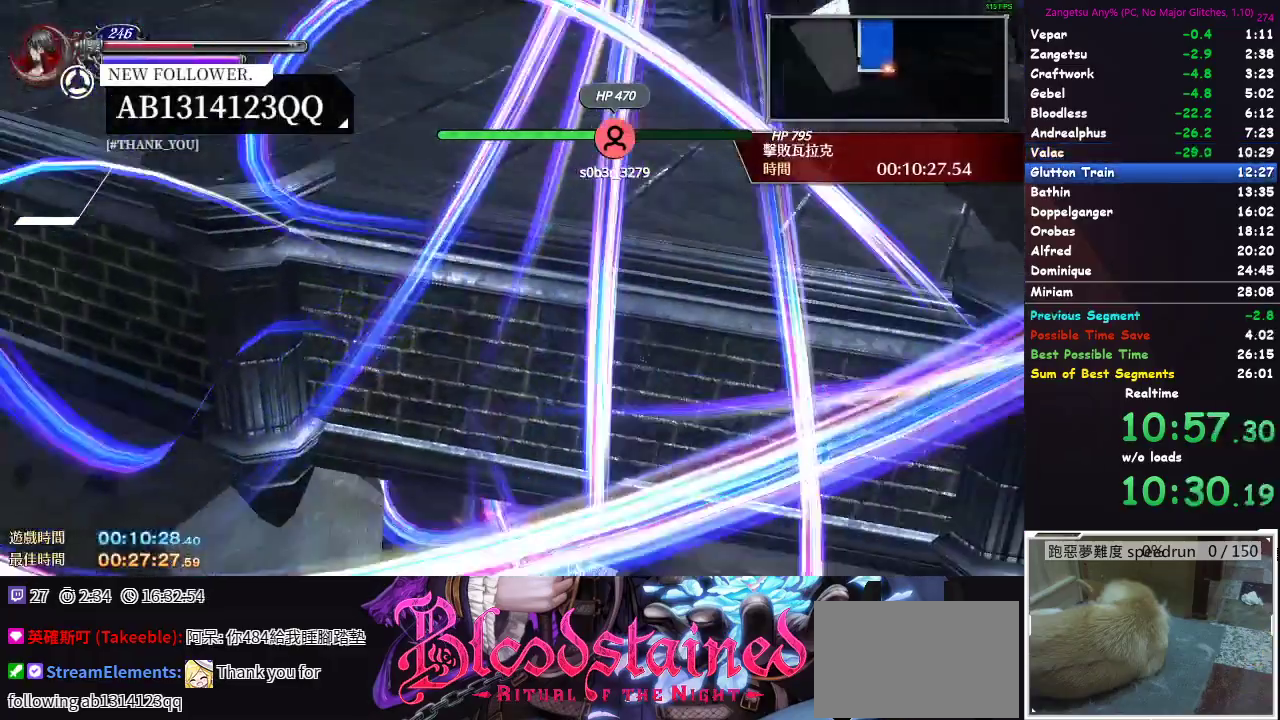
{"buttons": ["B", "DPAD_DOWN"], "left_stick": "center", "right_stick": "center"}
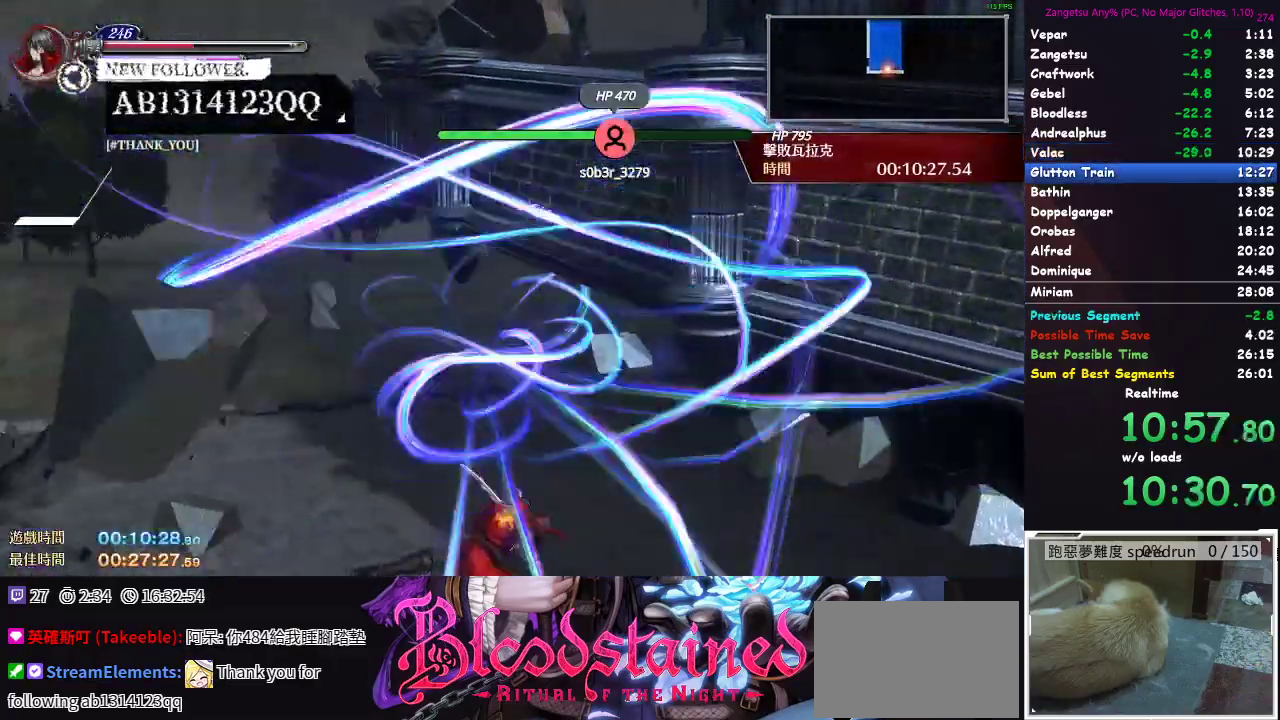
{"buttons": ["DPAD_DOWN"], "left_stick": "center", "right_stick": "center"}
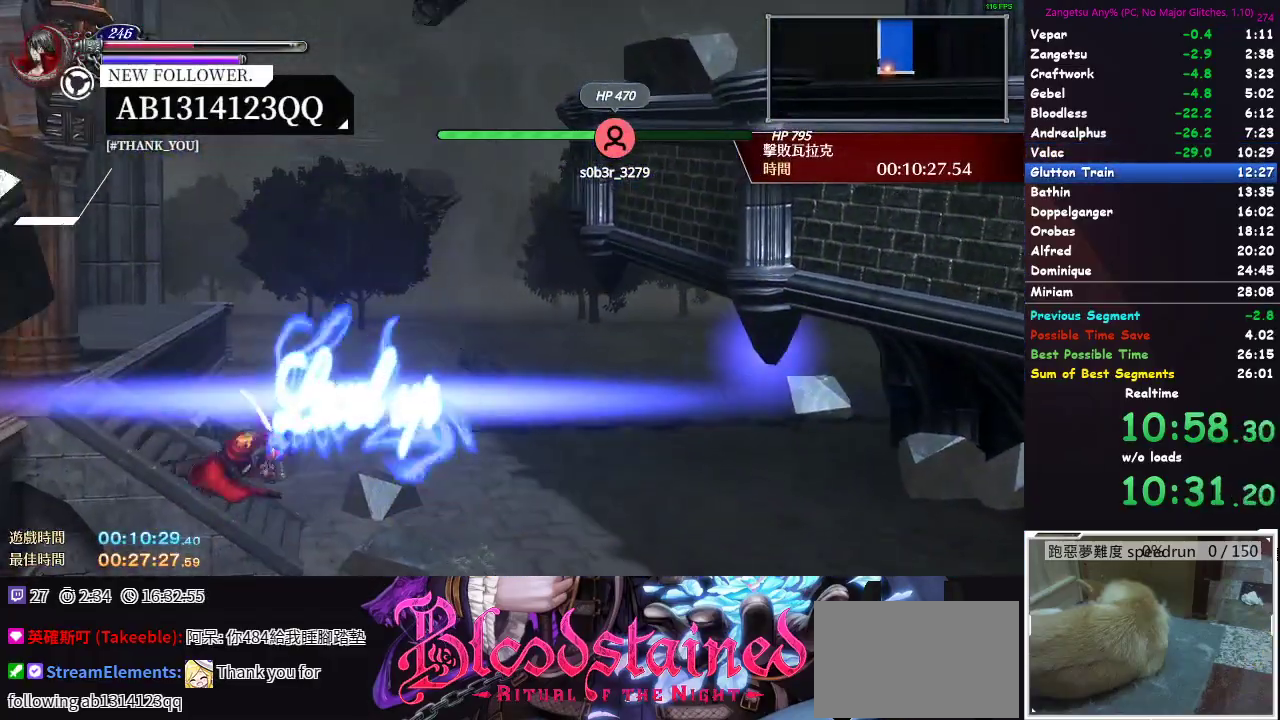
{"buttons": ["DPAD_LEFT"], "left_stick": "center", "right_stick": "center", "events": [[267, "DPAD_DOWN", "up"], [333, "DPAD_LEFT", "down"]]}
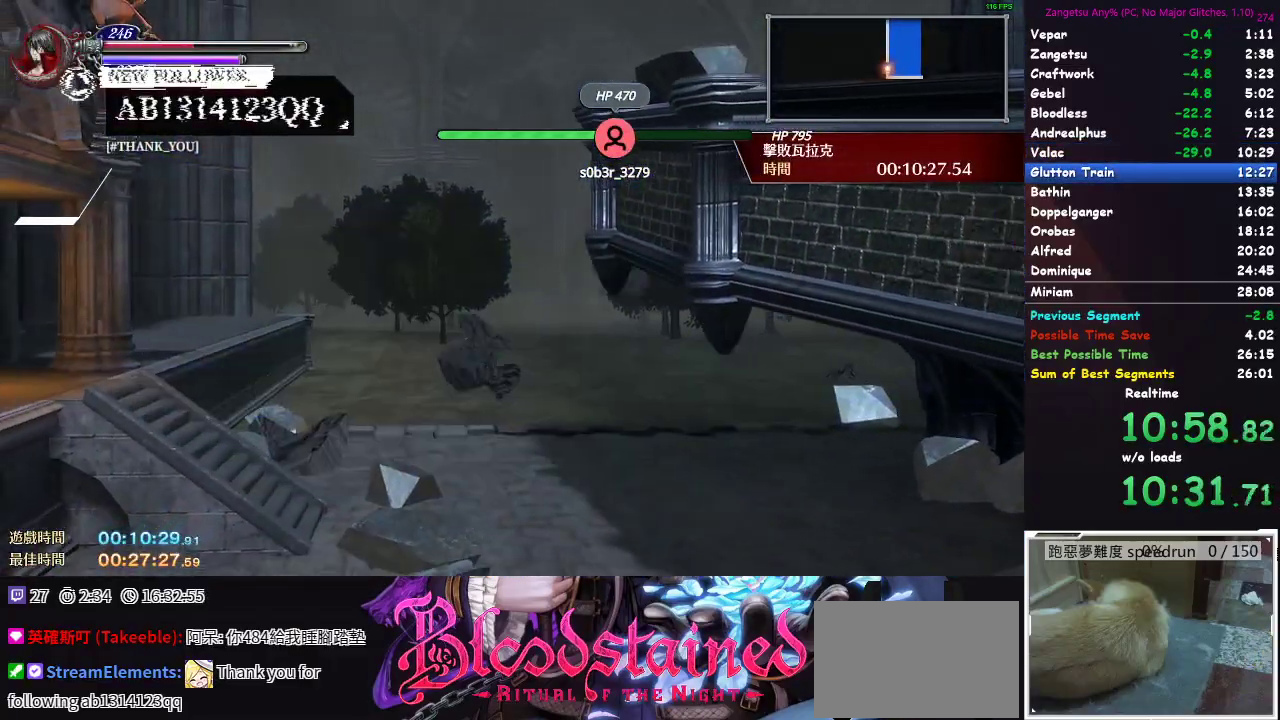
{"buttons": [], "left_stick": "center", "right_stick": "center", "events": [[467, "DPAD_LEFT", "up"]]}
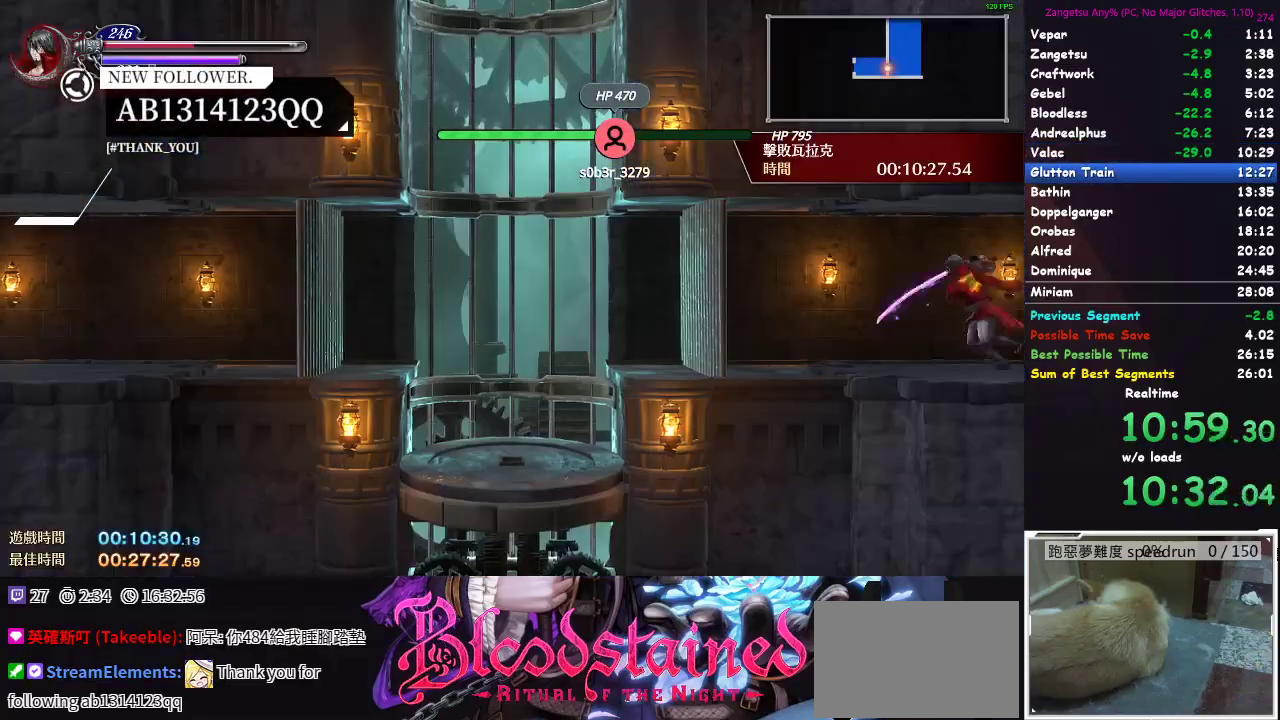
{"buttons": ["DPAD_LEFT"], "left_stick": "center", "right_stick": "center", "events": [[50, "DPAD_RIGHT", "down"], [300, "DPAD_RIGHT", "up"], [417, "DPAD_LEFT", "down"]]}
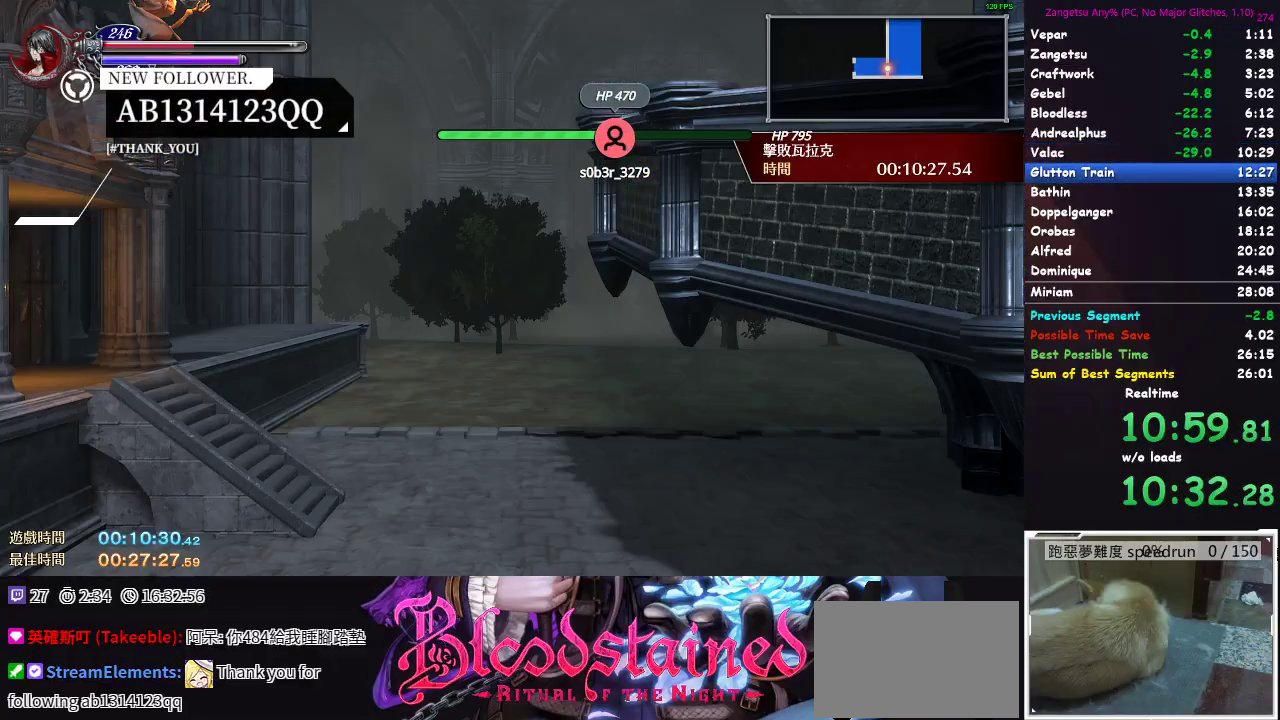
{"buttons": ["DPAD_DOWN"], "left_stick": "center", "right_stick": "center", "events": [[250, "DPAD_DOWN", "down"], [250, "DPAD_LEFT", "up"]]}
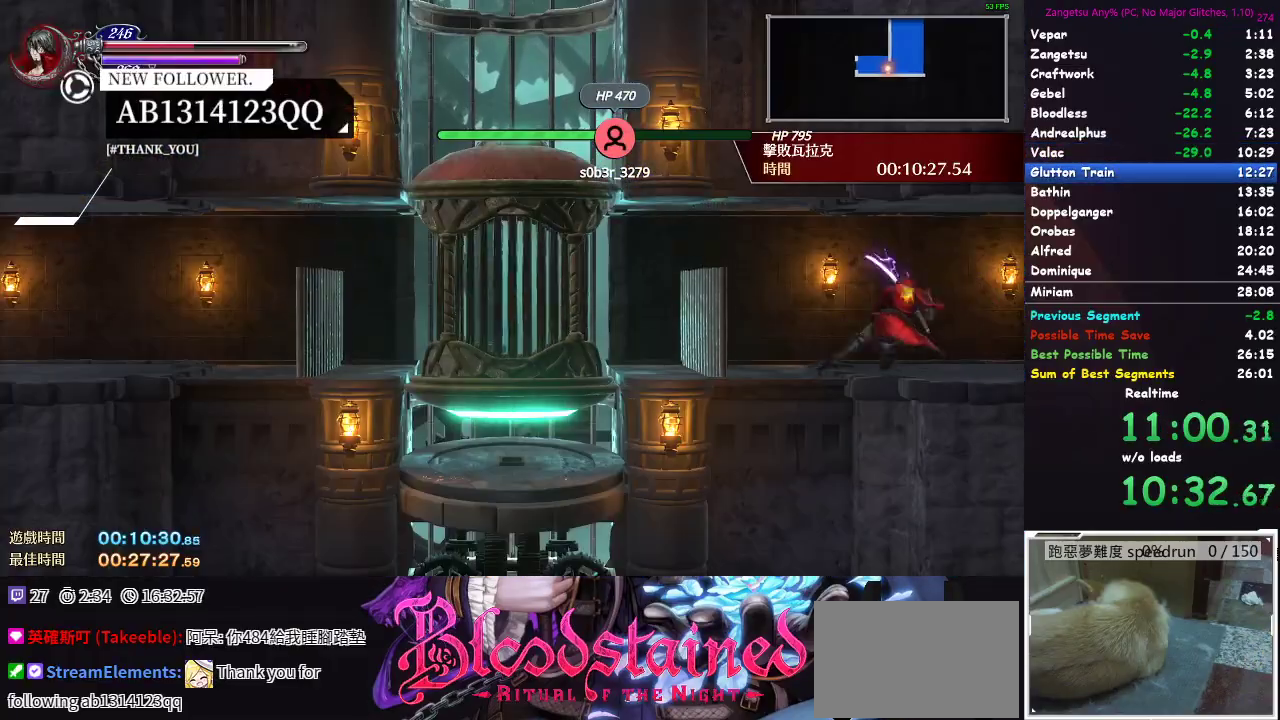
{"buttons": ["DPAD_DOWN"], "left_stick": "center", "right_stick": "center", "events": []}
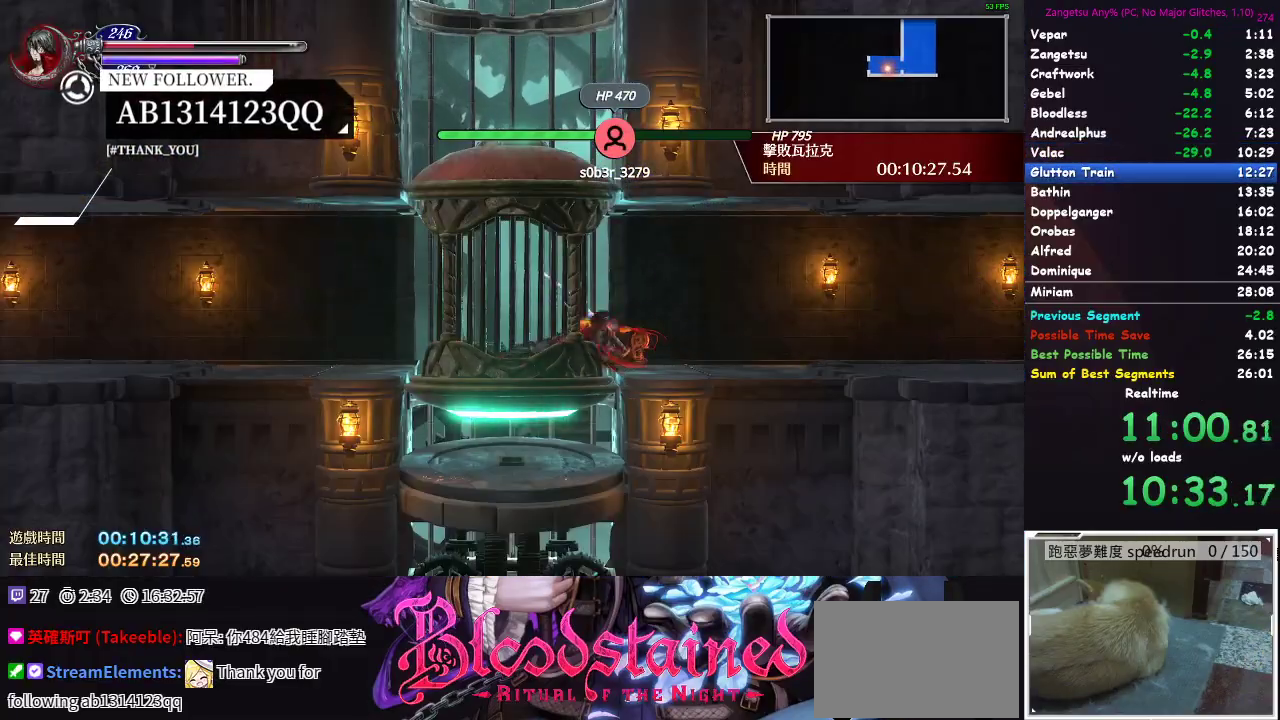
{"buttons": ["DPAD_DOWN"], "left_stick": "center", "right_stick": "center", "events": []}
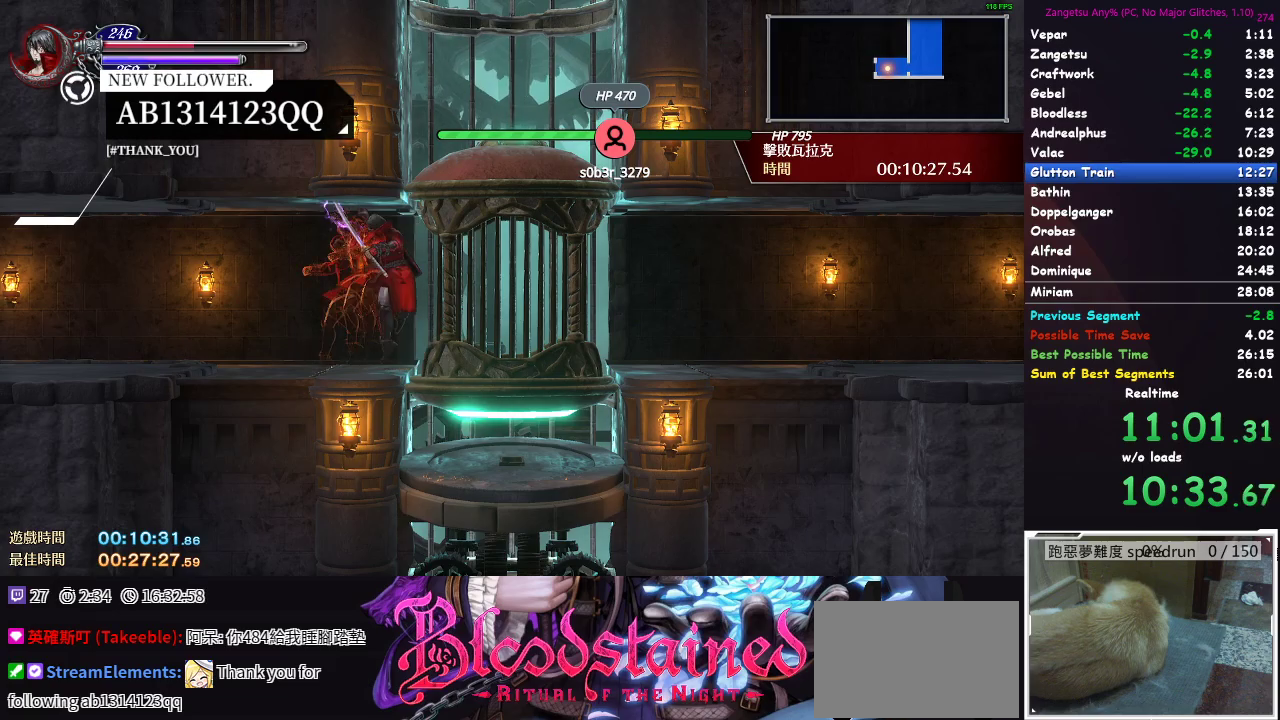
{"buttons": ["A", "DPAD_DOWN"], "left_stick": "center", "right_stick": "center", "events": [[500, "A", "down"]]}
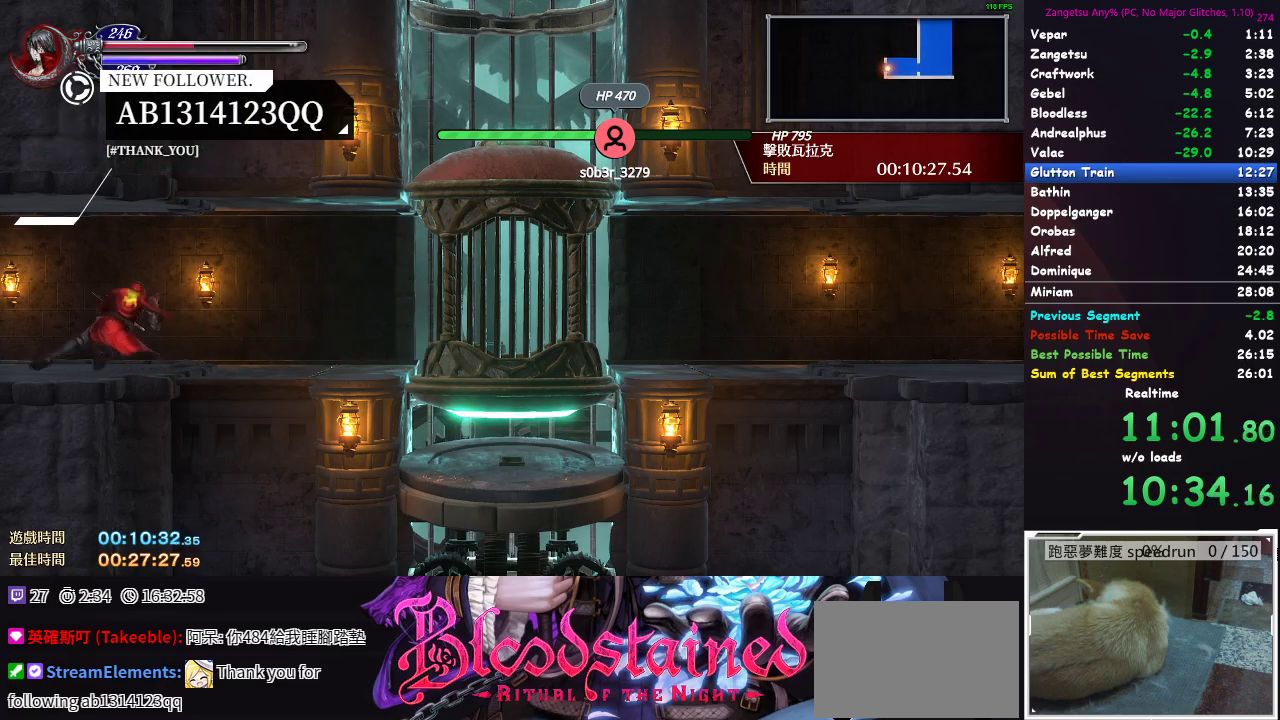
{"buttons": ["DPAD_DOWN"], "left_stick": "center", "right_stick": "center", "events": [[50, "A", "up"]]}
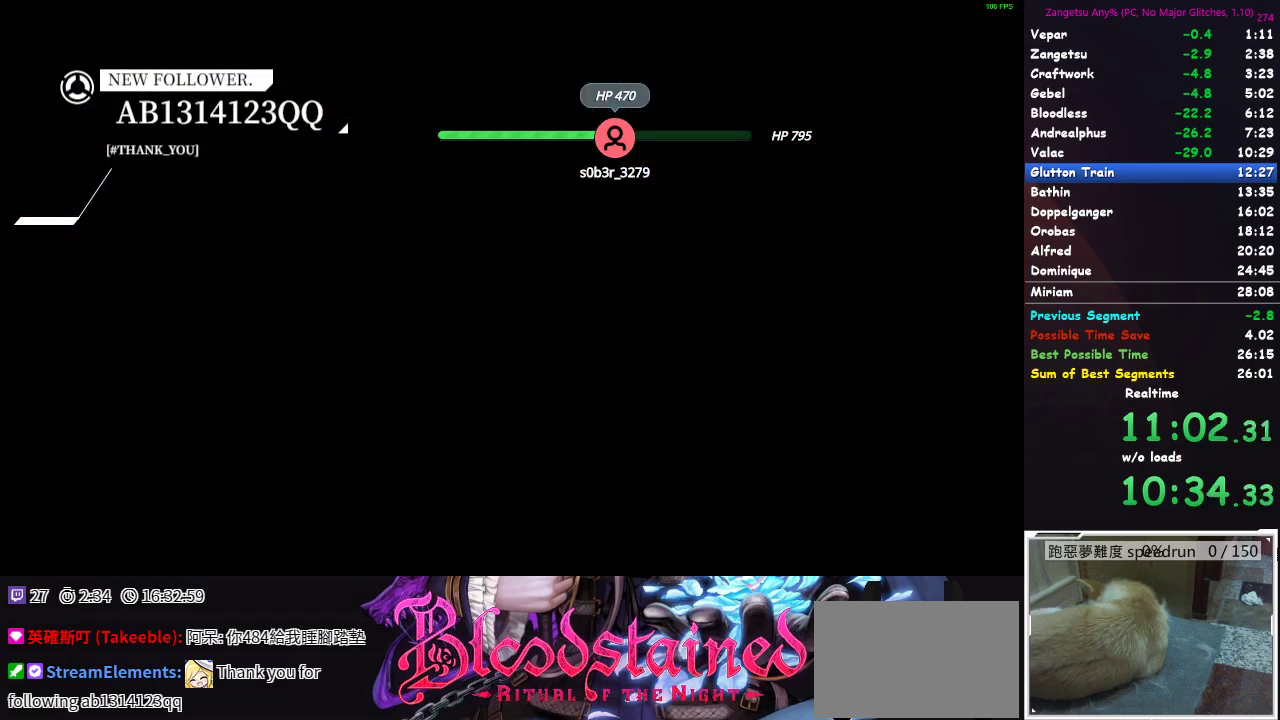
{"buttons": ["DPAD_DOWN"], "left_stick": "center", "right_stick": "center", "events": []}
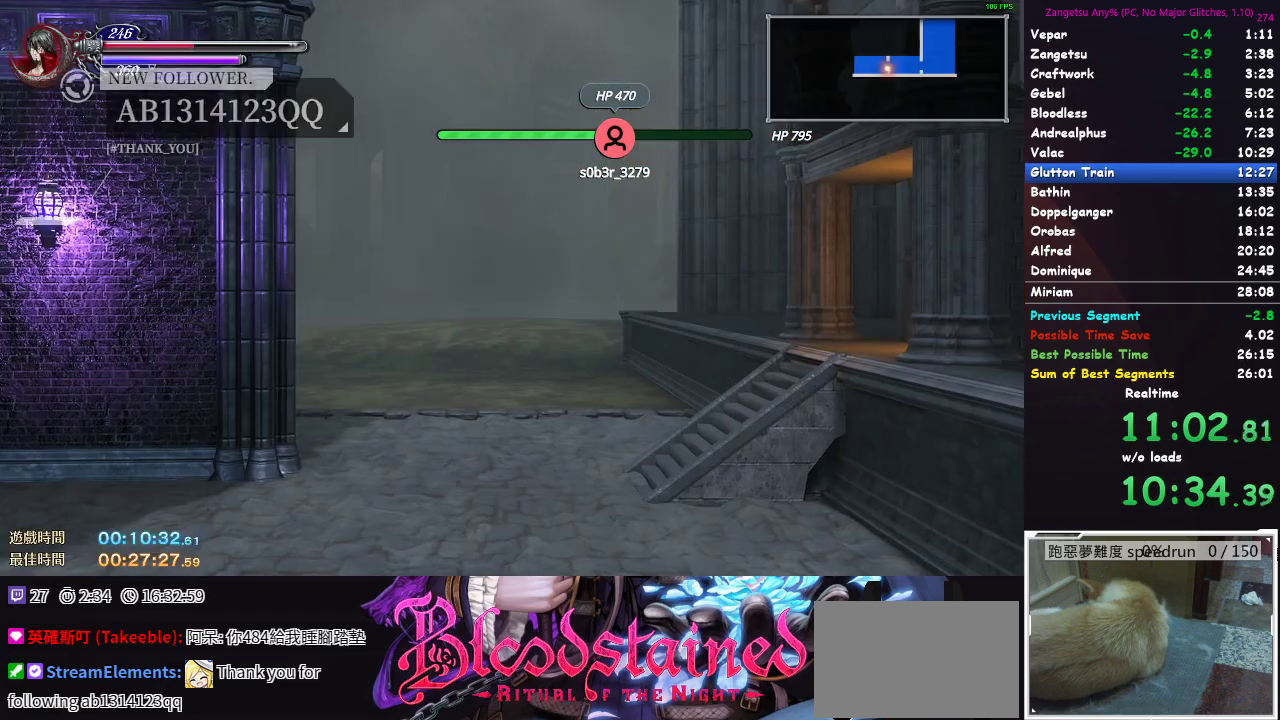
{"buttons": ["DPAD_DOWN"], "left_stick": "center", "right_stick": "center", "events": []}
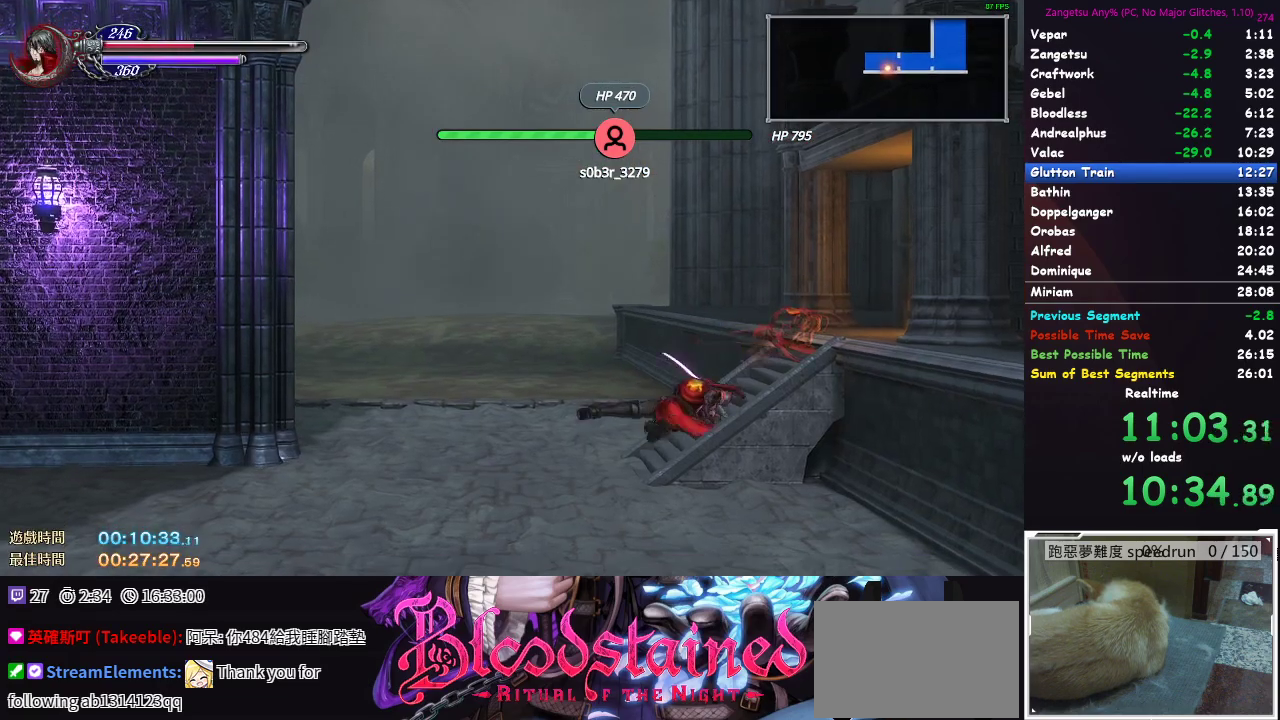
{"buttons": ["B", "DPAD_DOWN"], "left_stick": "center", "right_stick": "center"}
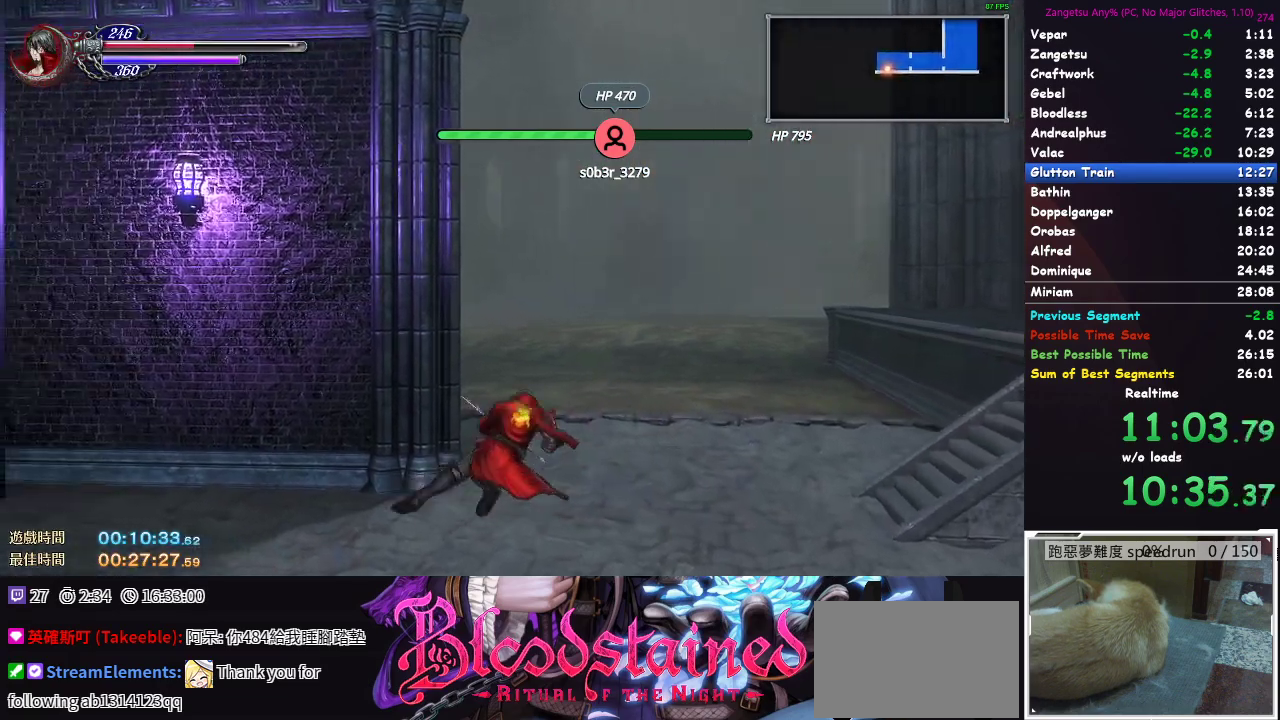
{"buttons": ["DPAD_DOWN"], "left_stick": "center", "right_stick": "center"}
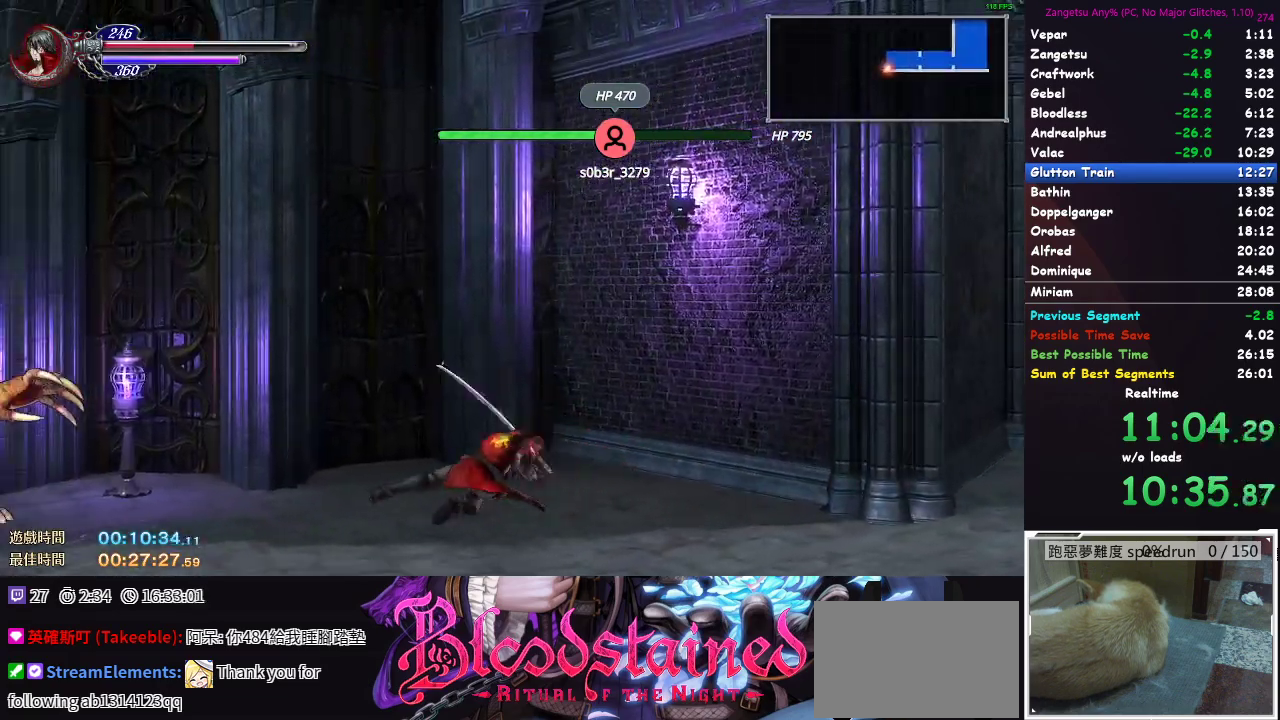
{"buttons": ["DPAD_DOWN"], "left_stick": "center", "right_stick": "center", "events": []}
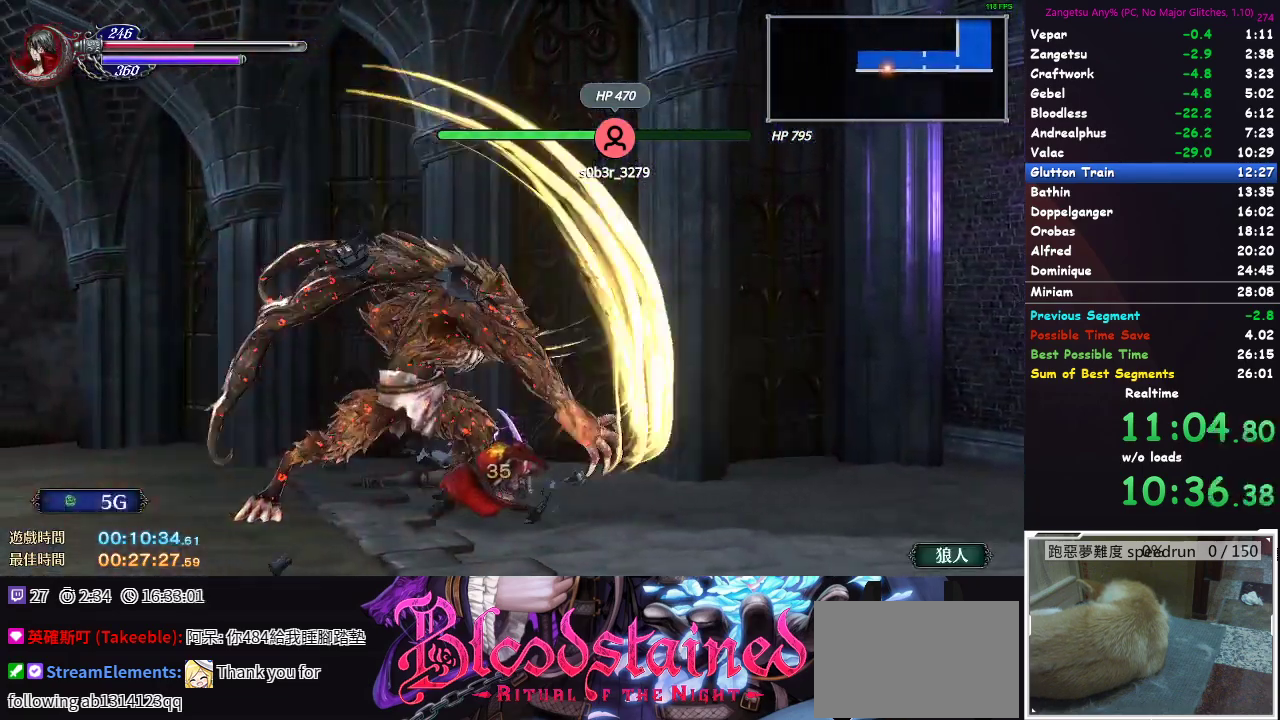
{"buttons": [], "left_stick": "center", "right_stick": "center", "events": [[483, "DPAD_DOWN", "up"]]}
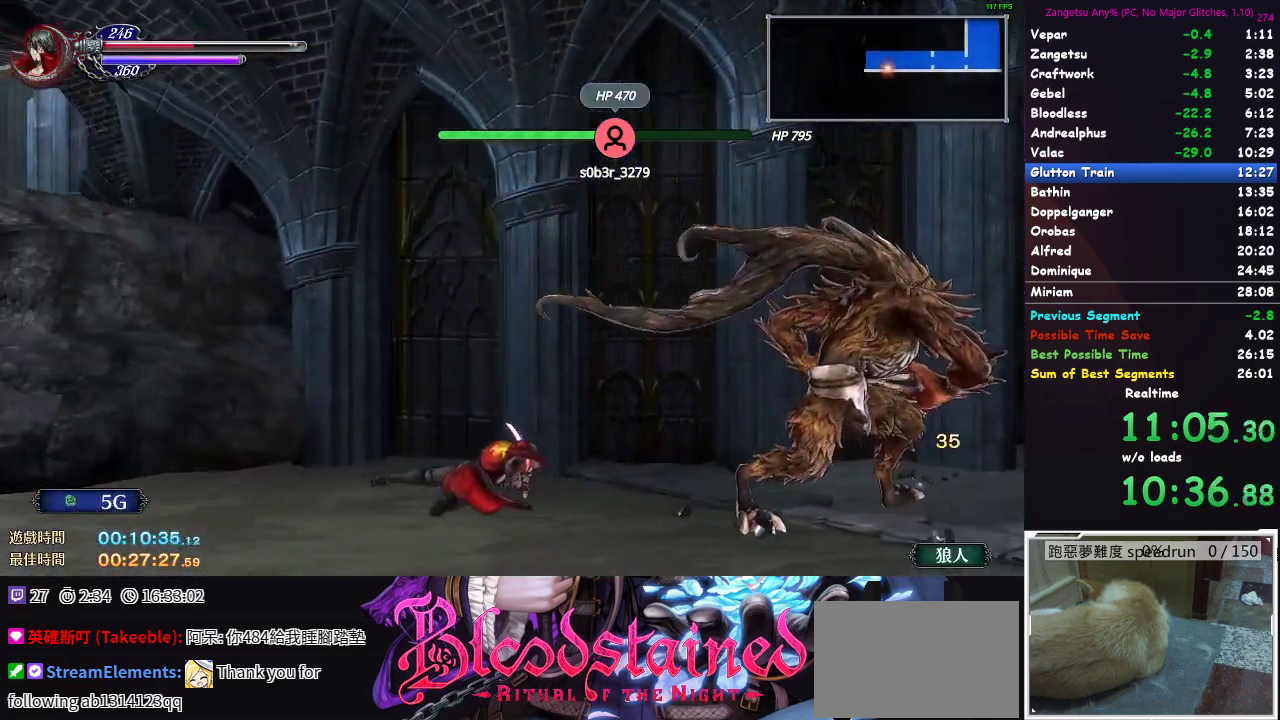
{"buttons": ["B", "DPAD_UP", "DPAD_LEFT"], "left_stick": "center", "right_stick": "center"}
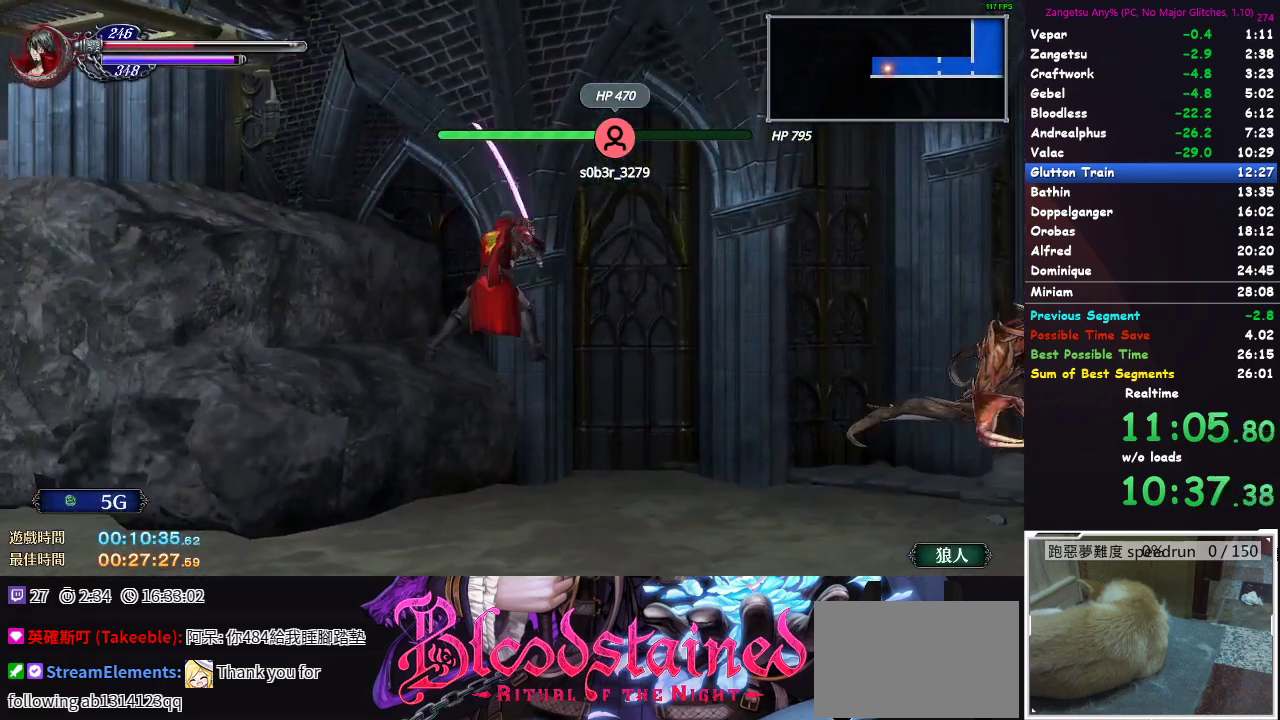
{"buttons": ["DPAD_UP", "DPAD_LEFT"], "left_stick": "center", "right_stick": "center"}